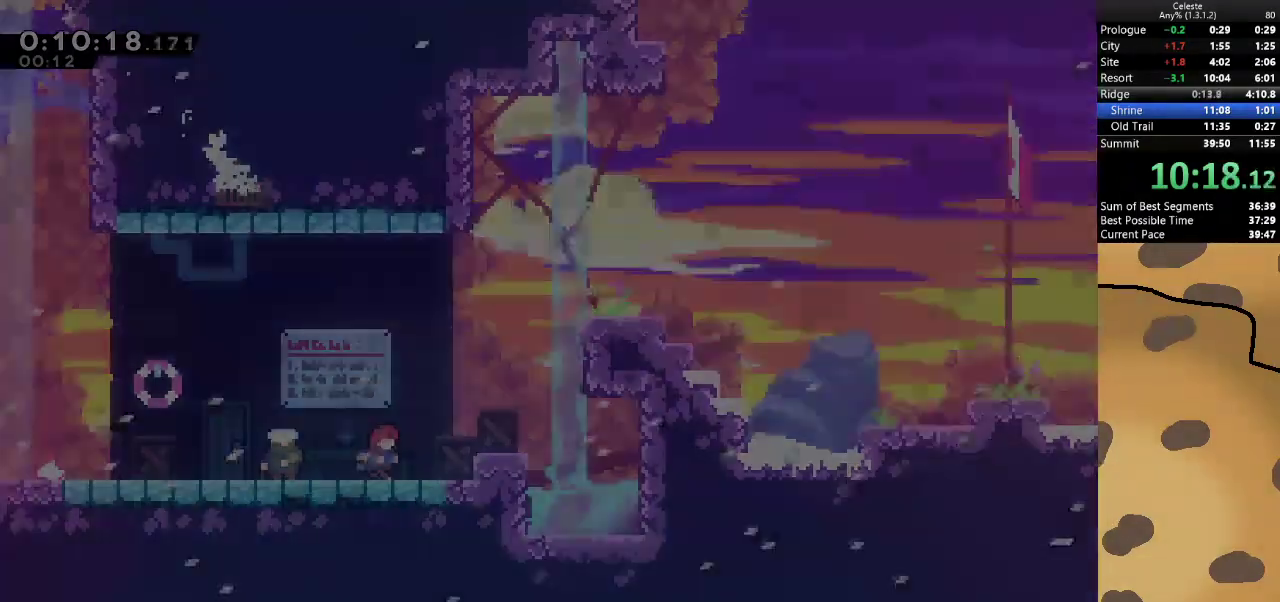
Gameplay with keyboard; each line is a JSON object with the keys held at the frame after it. "events" lists presses ("down") and releases ("up") of "a", "d", "dash", "demo", "grab", "jump", "jump2", "s" and "w" between this image and that frame as [ms after this image, input, new state], when the widget could be followed in between. No other keys are recorded. Mouse input is not recorded. Key names are as the overlay labels them; some are game actions (e.g. jump) rather than physical keys.
{"keys": ["d", "dash", "jump", "w"], "events": [[100, "d", "down"], [167, "jump", "down"], [367, "dash", "down"], [367, "w", "down"]]}
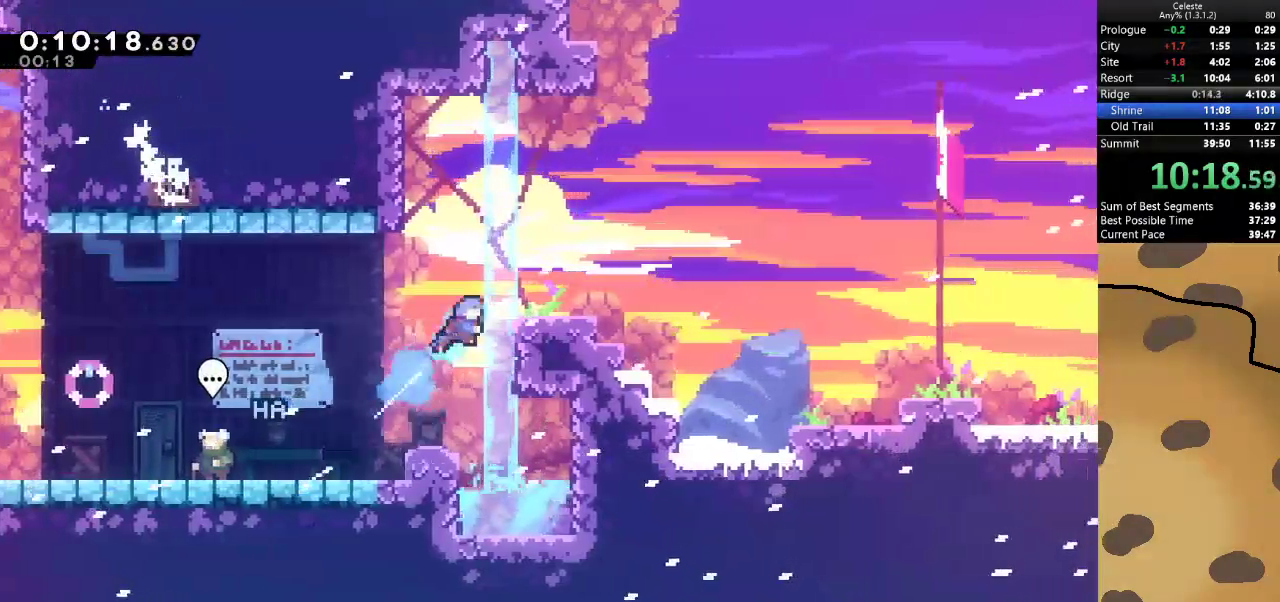
{"keys": ["d", "dash", "s"], "events": [[33, "dash", "up"], [33, "jump", "up"], [100, "w", "up"], [133, "d", "up"], [467, "d", "down"], [467, "dash", "down"], [467, "s", "down"]]}
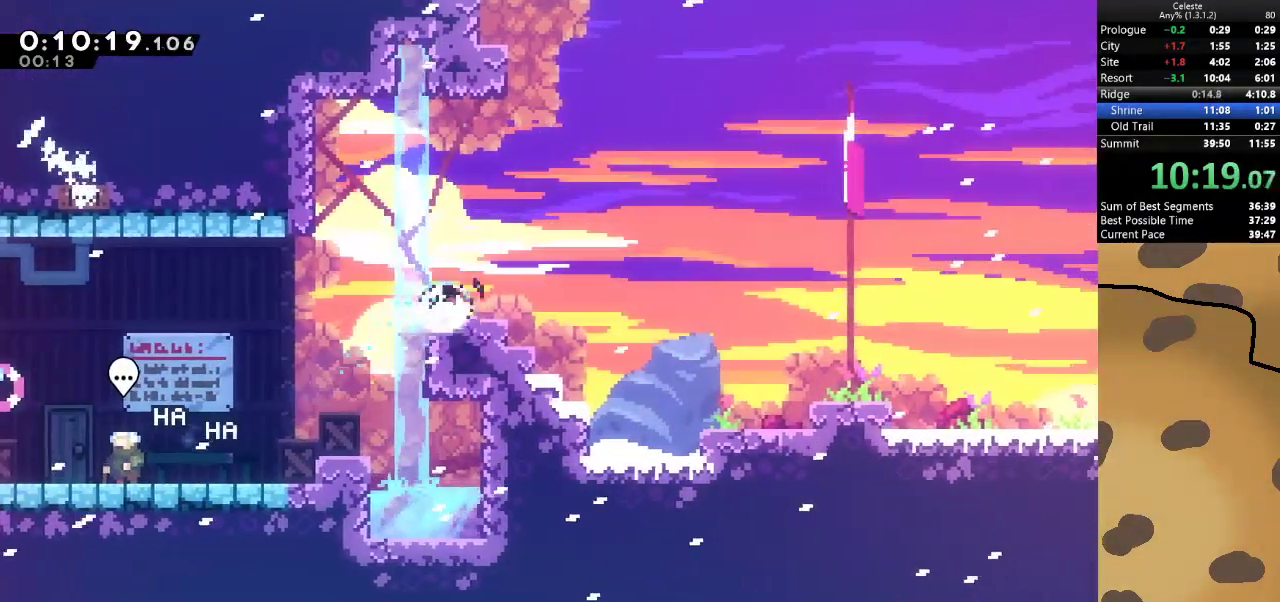
{"keys": ["d", "dash", "s"], "events": [[100, "dash", "up"], [100, "jump", "down"], [133, "s", "up"], [200, "jump", "up"], [233, "s", "down"], [300, "dash", "down"]]}
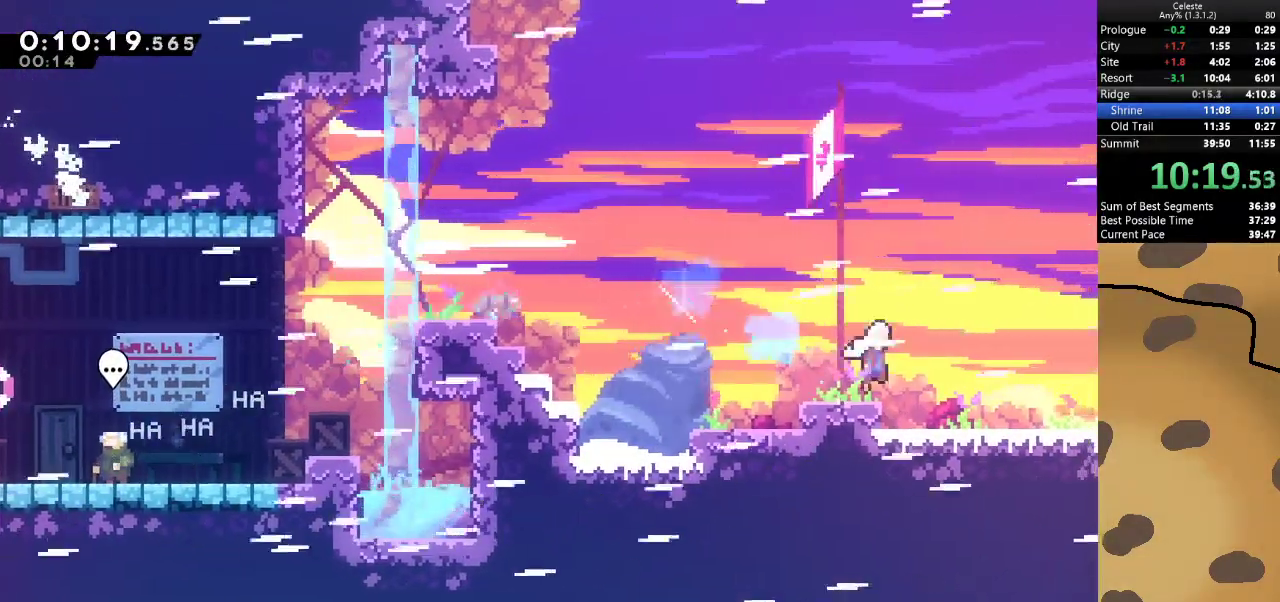
{"keys": ["d"], "events": [[33, "dash", "up"], [33, "jump", "down"], [67, "jump", "up"], [67, "s", "up"]]}
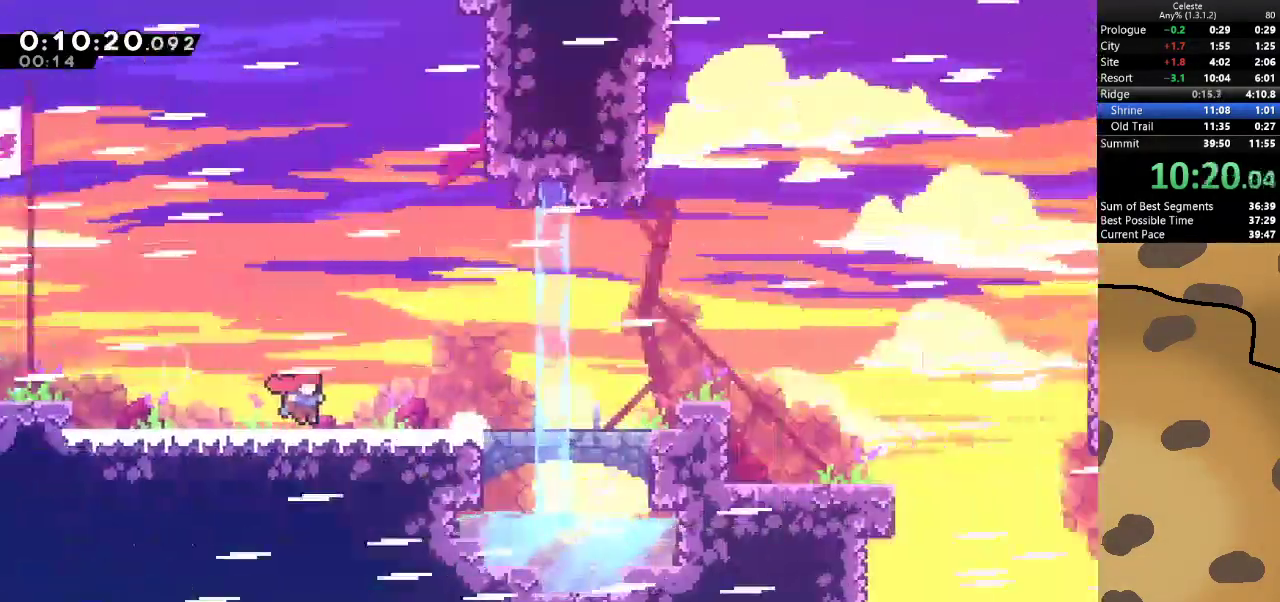
{"keys": ["d", "dash", "s"], "events": [[467, "dash", "down"], [467, "s", "down"]]}
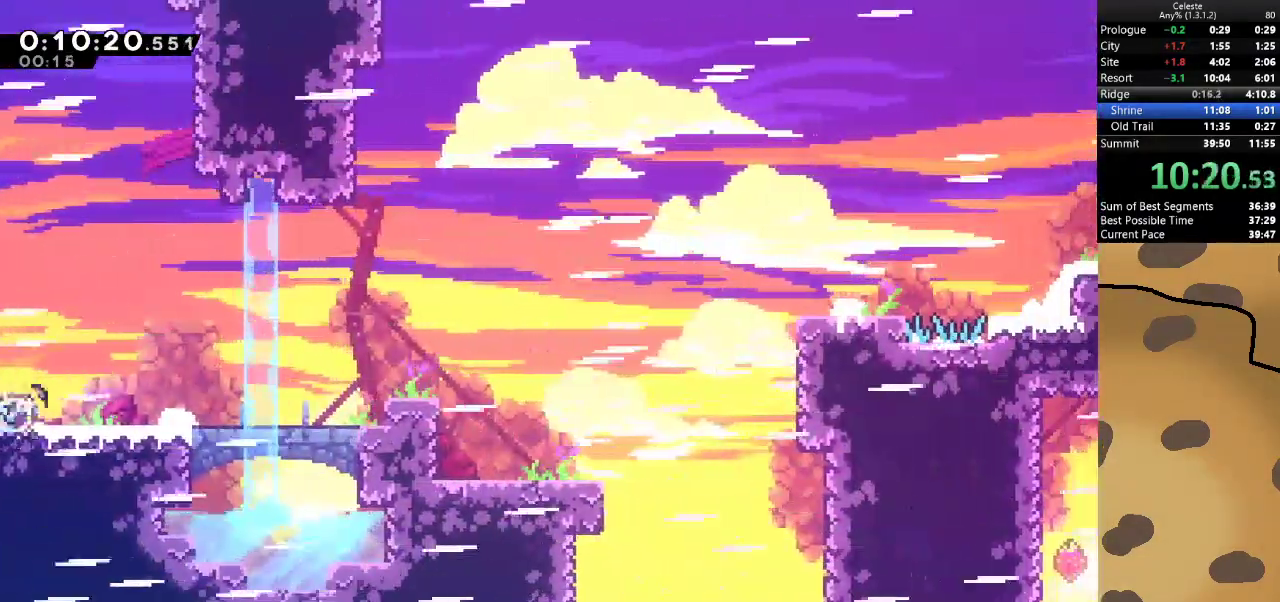
{"keys": ["d", "jump"], "events": [[100, "dash", "up"], [167, "jump", "down"], [200, "s", "up"]]}
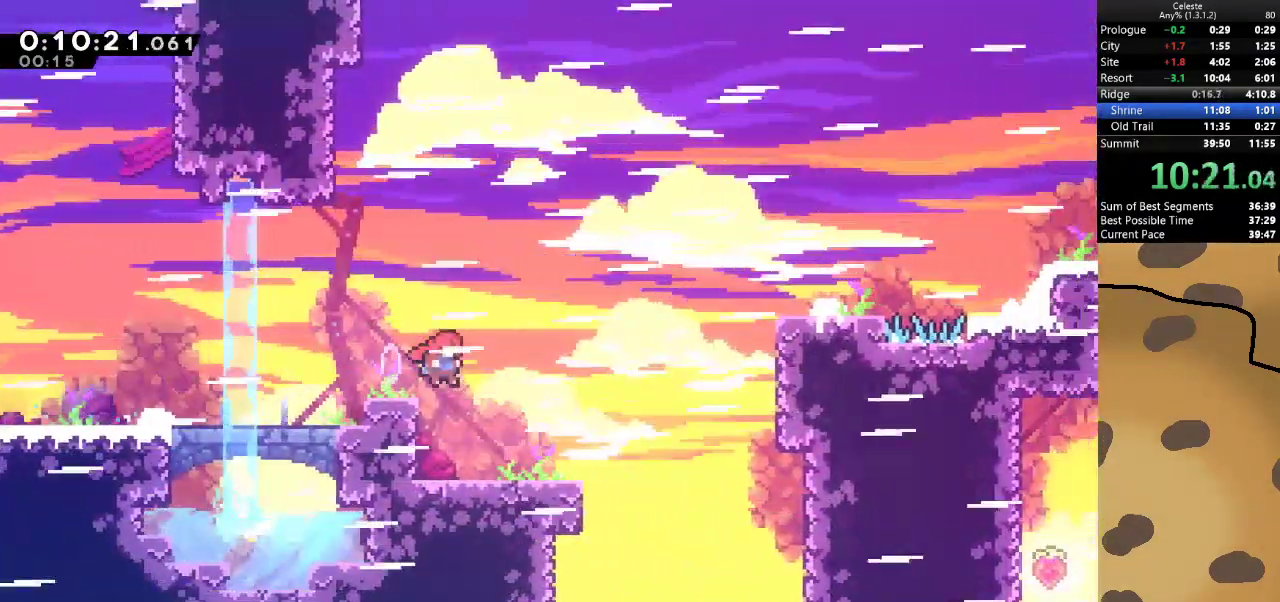
{"keys": ["d", "dash", "grab", "jump", "w"], "events": [[67, "jump", "up"], [267, "jump", "down"], [333, "grab", "down"], [500, "dash", "down"], [500, "w", "down"]]}
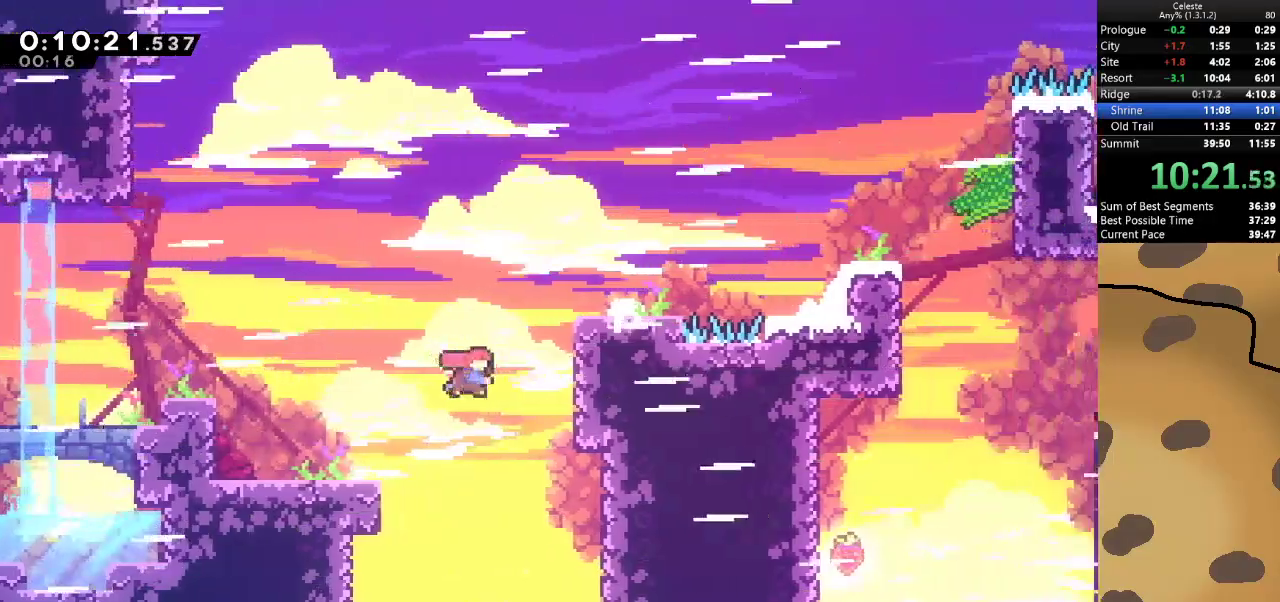
{"keys": [], "events": [[167, "dash", "up"], [233, "jump", "up"], [333, "d", "up"], [333, "grab", "up"], [333, "w", "up"]]}
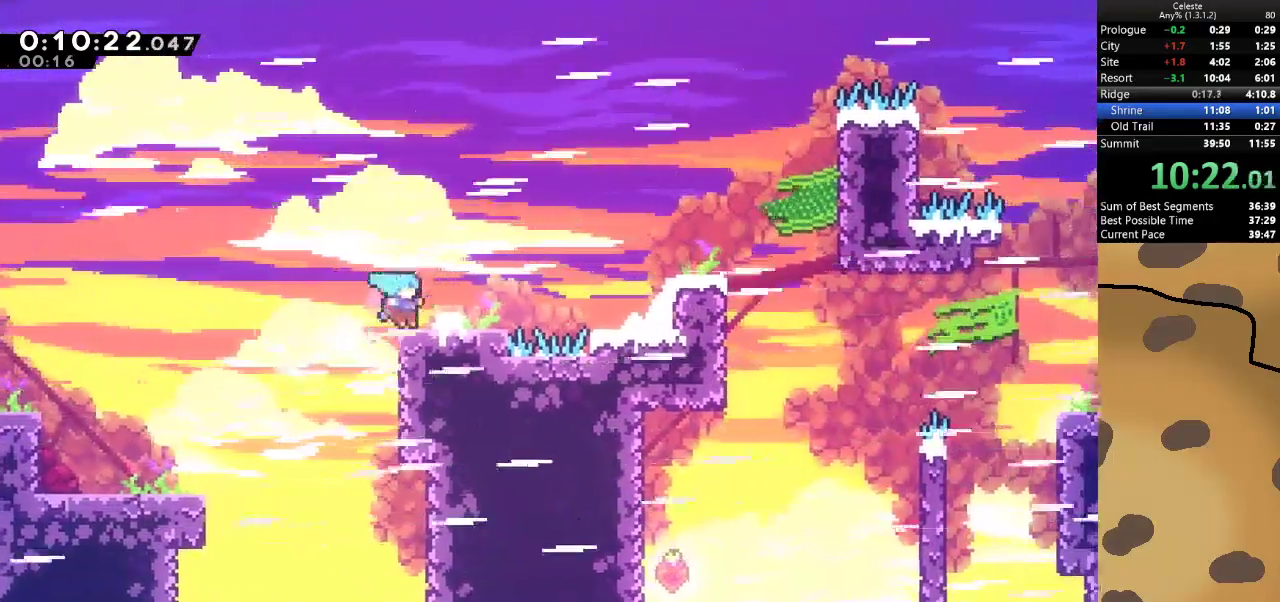
{"keys": ["d", "jump"], "events": [[67, "d", "down"], [67, "dash", "down"], [233, "dash", "up"], [300, "jump", "down"]]}
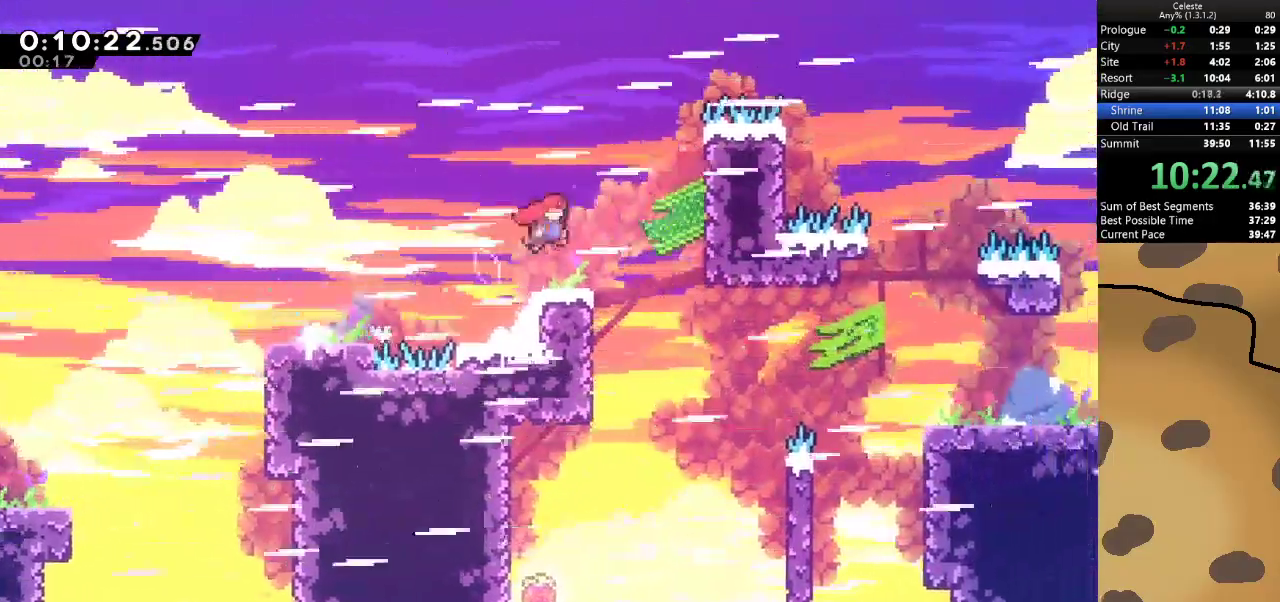
{"keys": ["d", "dash", "jump"], "events": [[400, "dash", "down"]]}
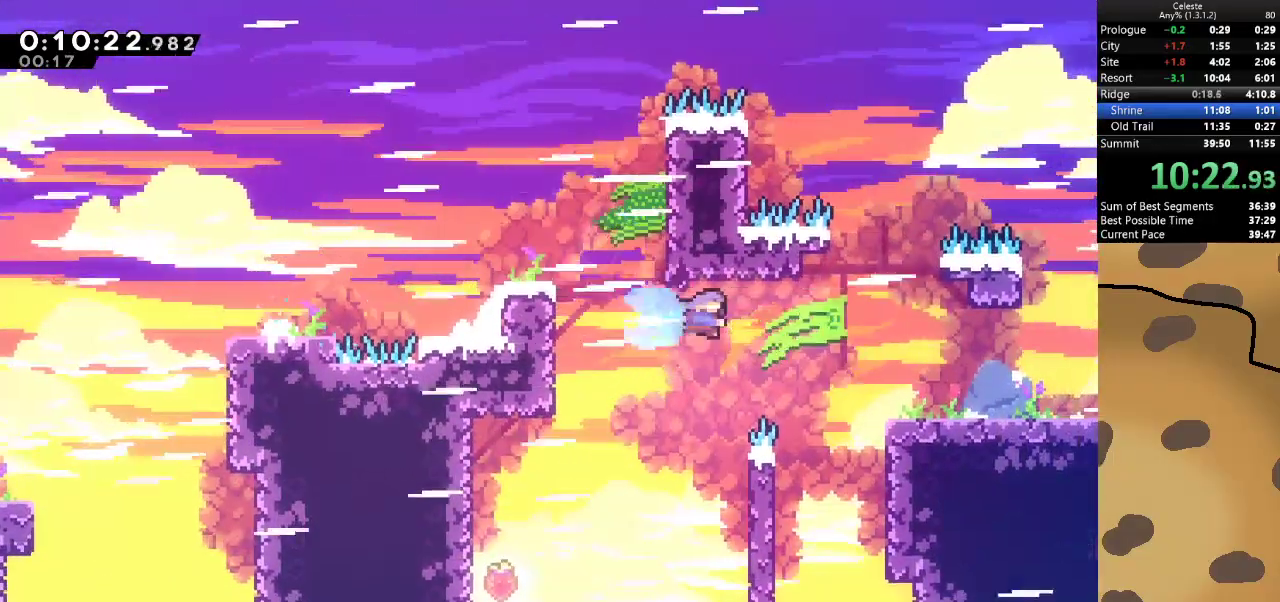
{"keys": ["d", "grab"], "events": [[33, "grab", "down"], [100, "dash", "up"], [400, "jump", "up"]]}
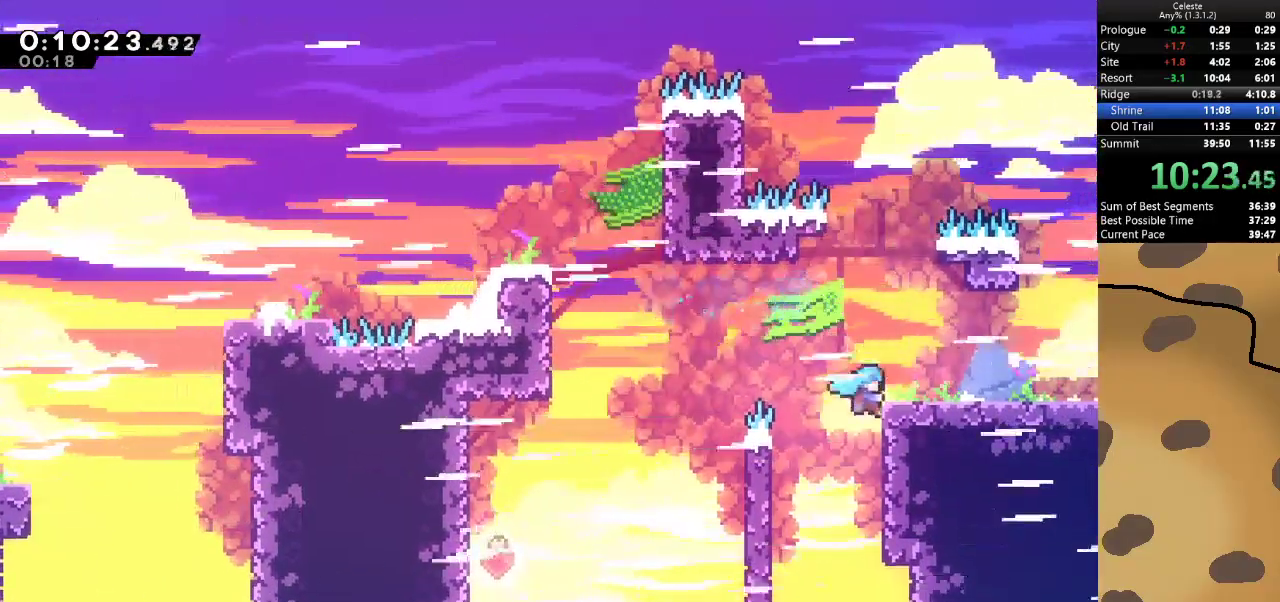
{"keys": ["d", "dash", "jump", "s"], "events": [[67, "jump", "down"], [100, "jump", "up"], [300, "grab", "up"], [333, "s", "down"], [367, "dash", "down"], [467, "jump", "down"]]}
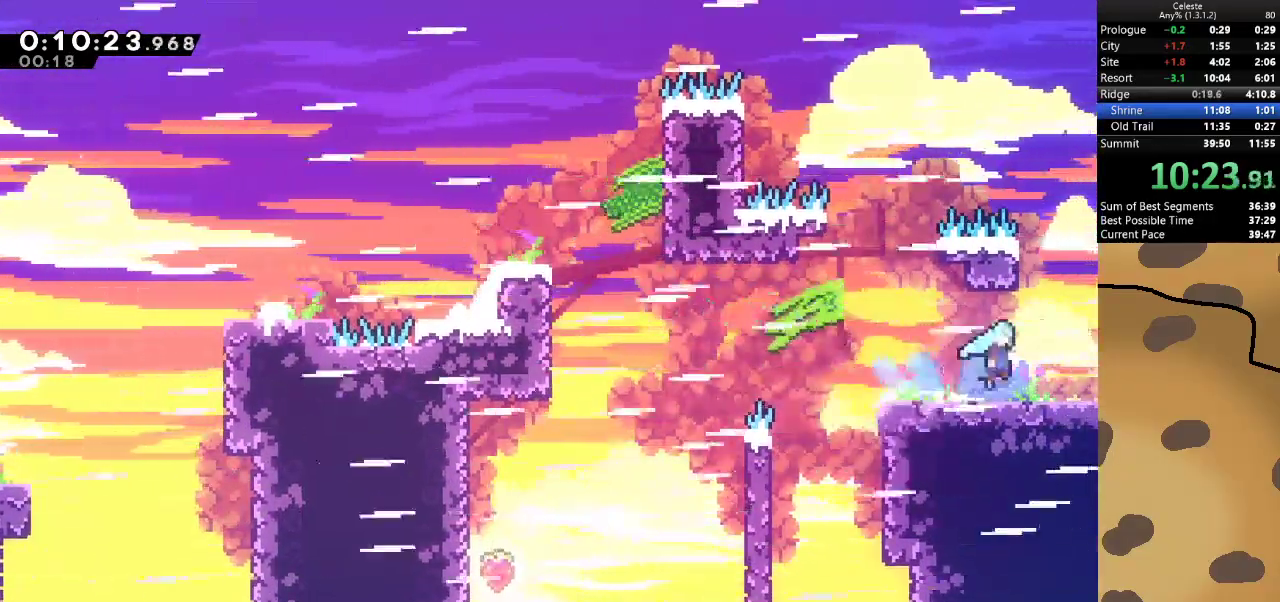
{"keys": ["d"], "events": [[33, "dash", "up"], [67, "jump", "up"], [67, "s", "up"]]}
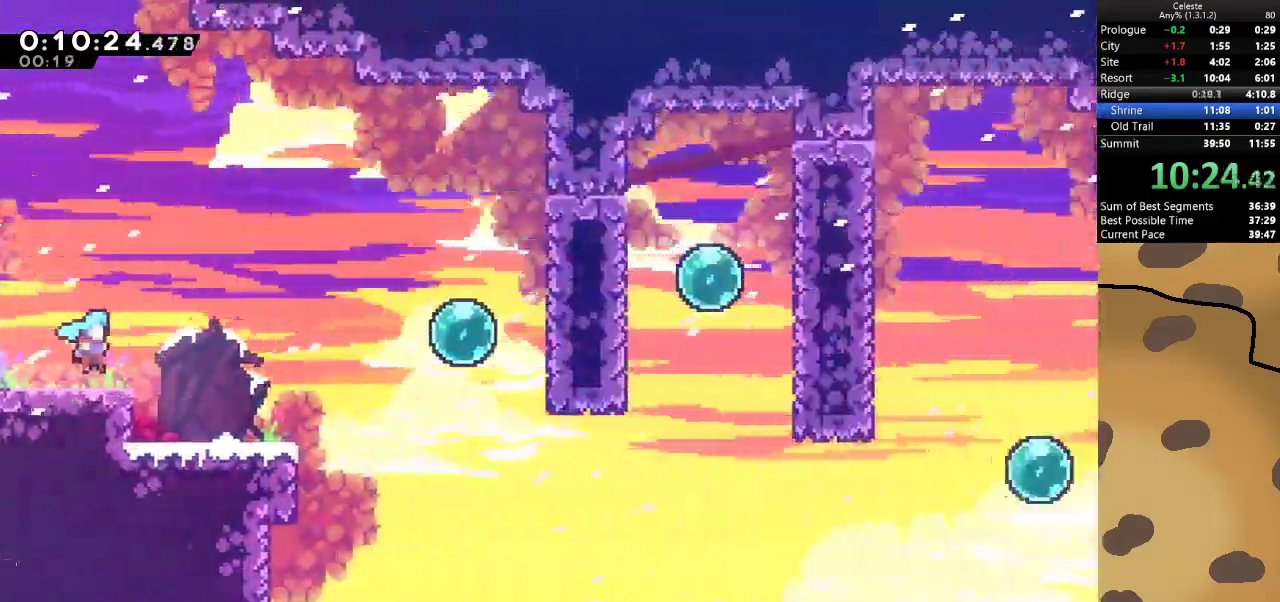
{"keys": ["d"], "events": [[367, "jump", "down"], [500, "jump", "up"]]}
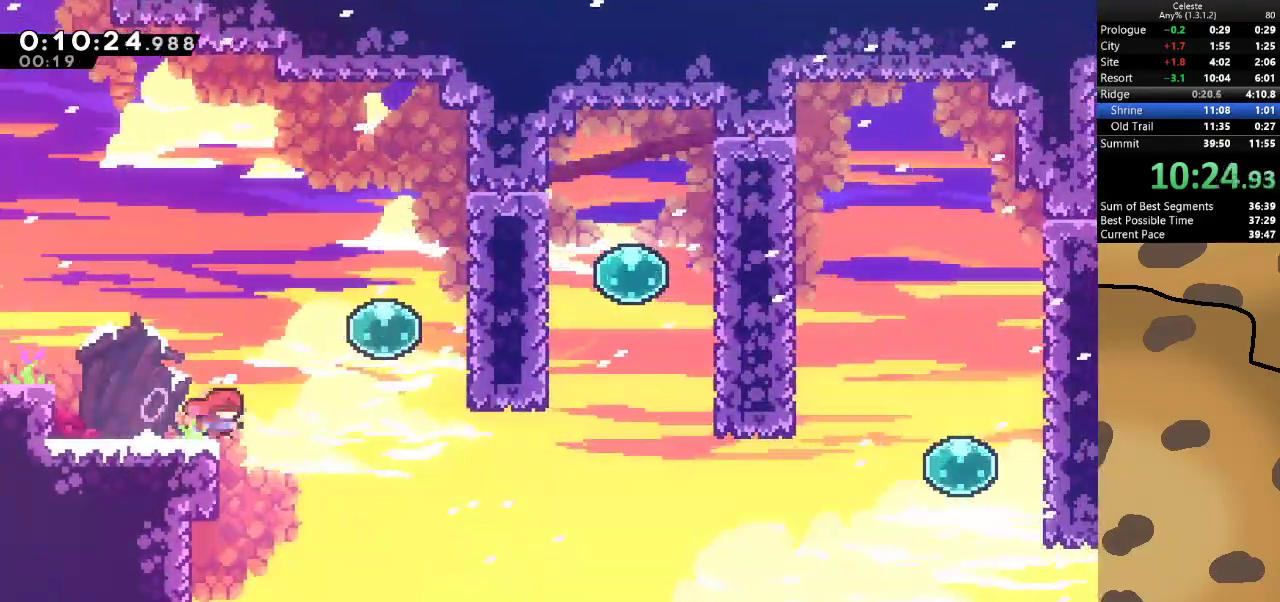
{"keys": ["d", "dash", "jump", "w"], "events": [[233, "d", "up"], [233, "jump", "down"], [300, "d", "down"], [333, "dash", "down"], [333, "w", "down"]]}
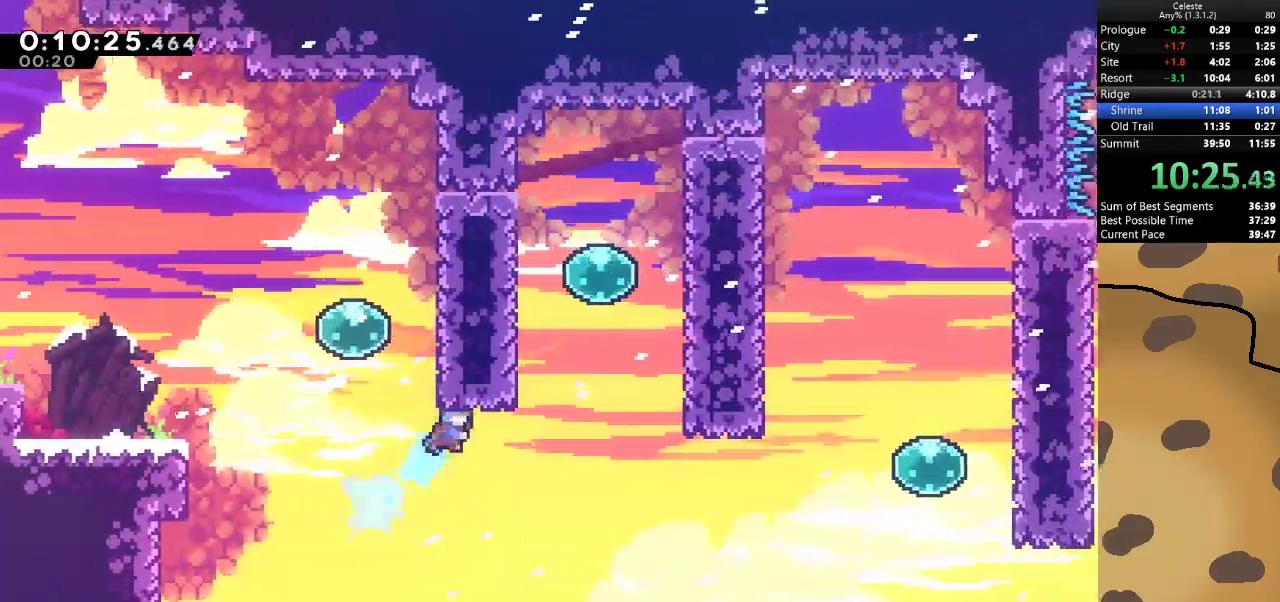
{"keys": [], "events": [[33, "dash", "up"], [133, "grab", "down"], [167, "jump", "up"], [200, "d", "up"], [200, "w", "up"], [300, "grab", "up"]]}
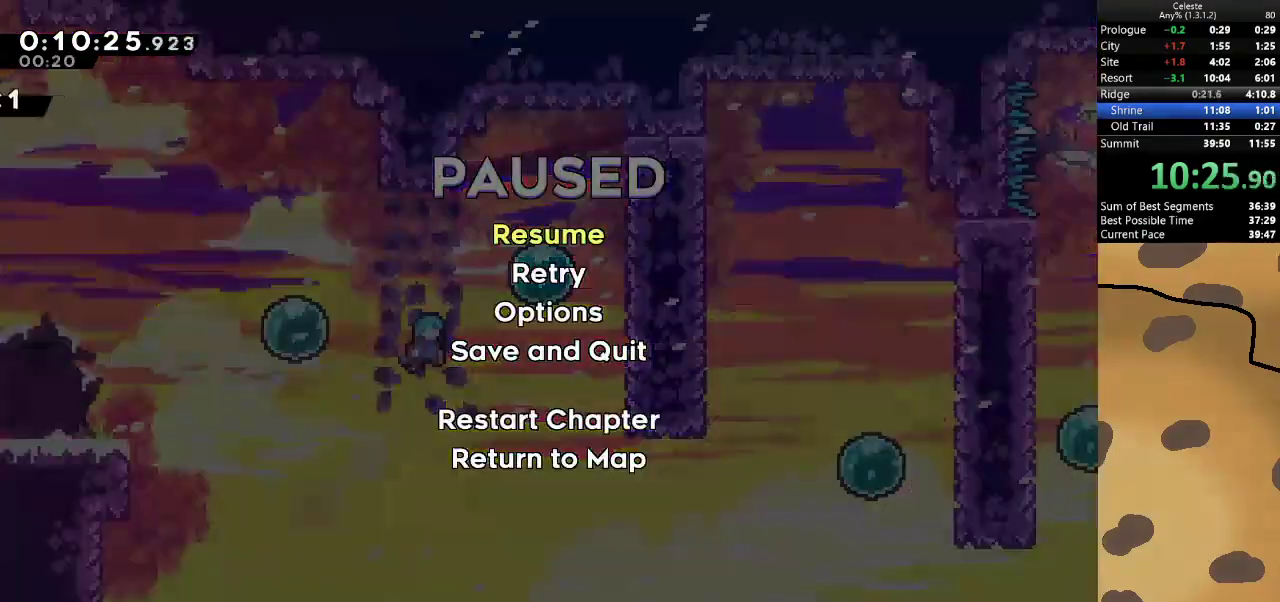
{"keys": [], "events": [[100, "demo", "down"], [167, "demo", "up"]]}
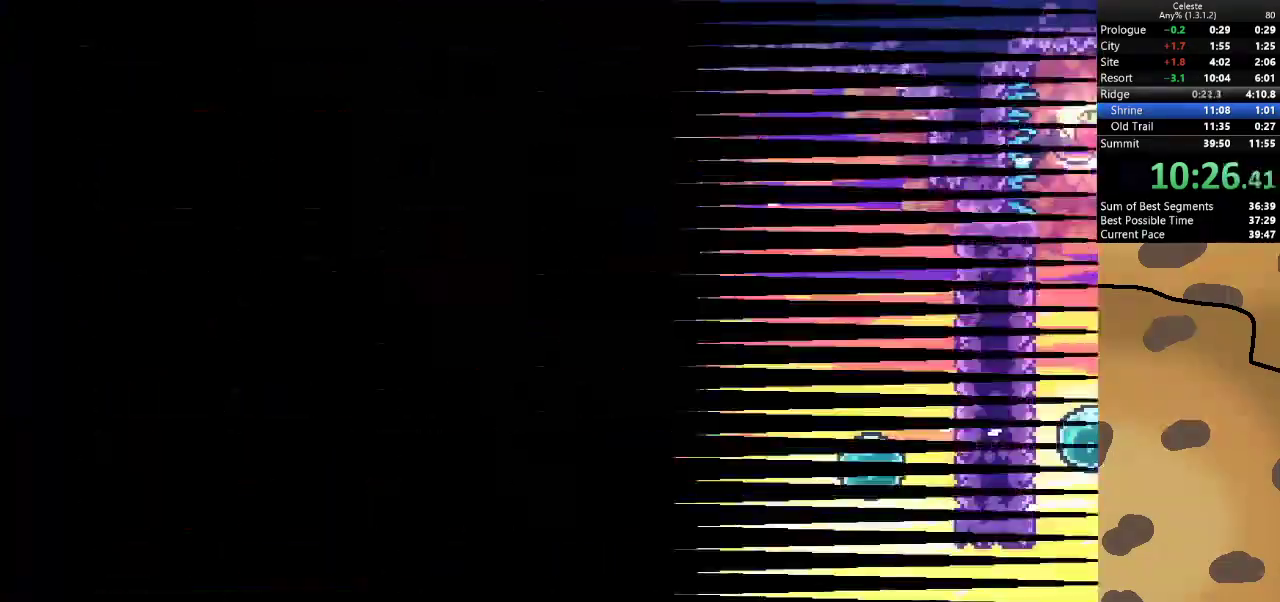
{"keys": [], "events": []}
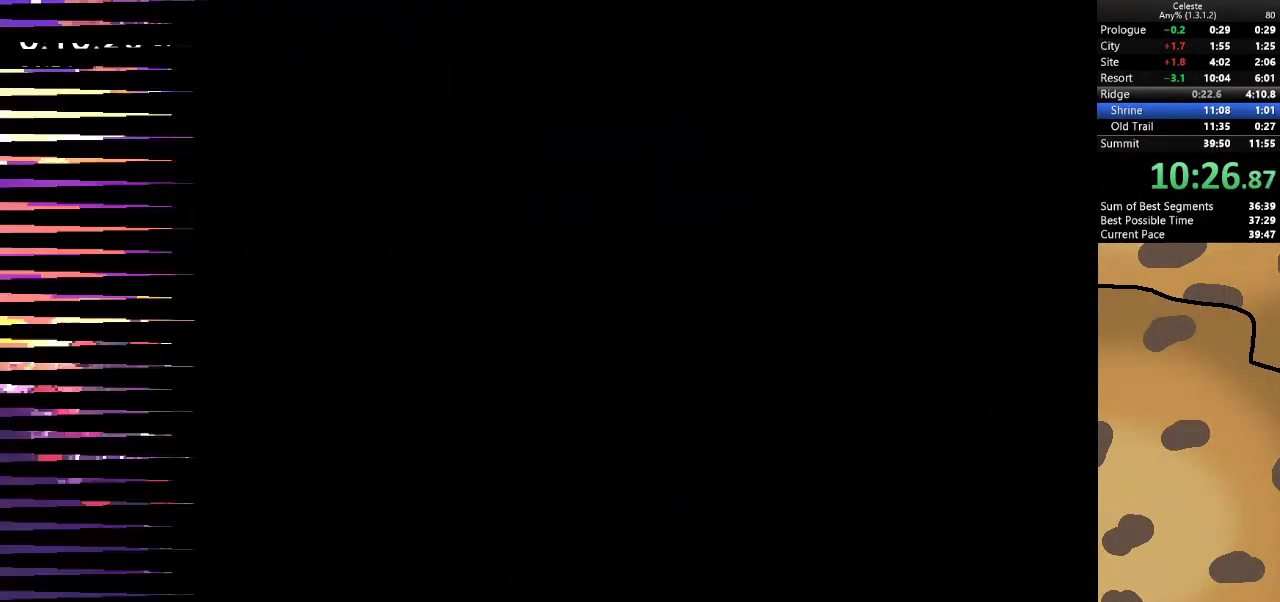
{"keys": ["d", "dash"], "events": [[433, "d", "down"], [433, "dash", "down"]]}
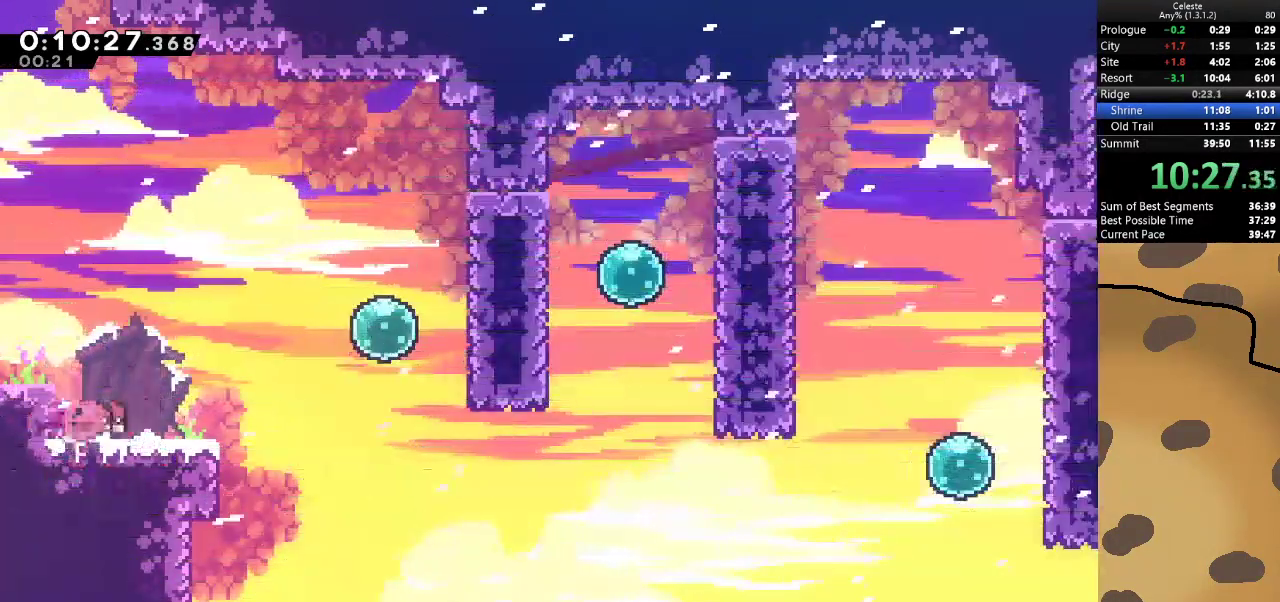
{"keys": ["d"], "events": [[100, "jump", "down"], [133, "dash", "up"], [367, "dash", "down"], [400, "jump", "up"], [500, "dash", "up"]]}
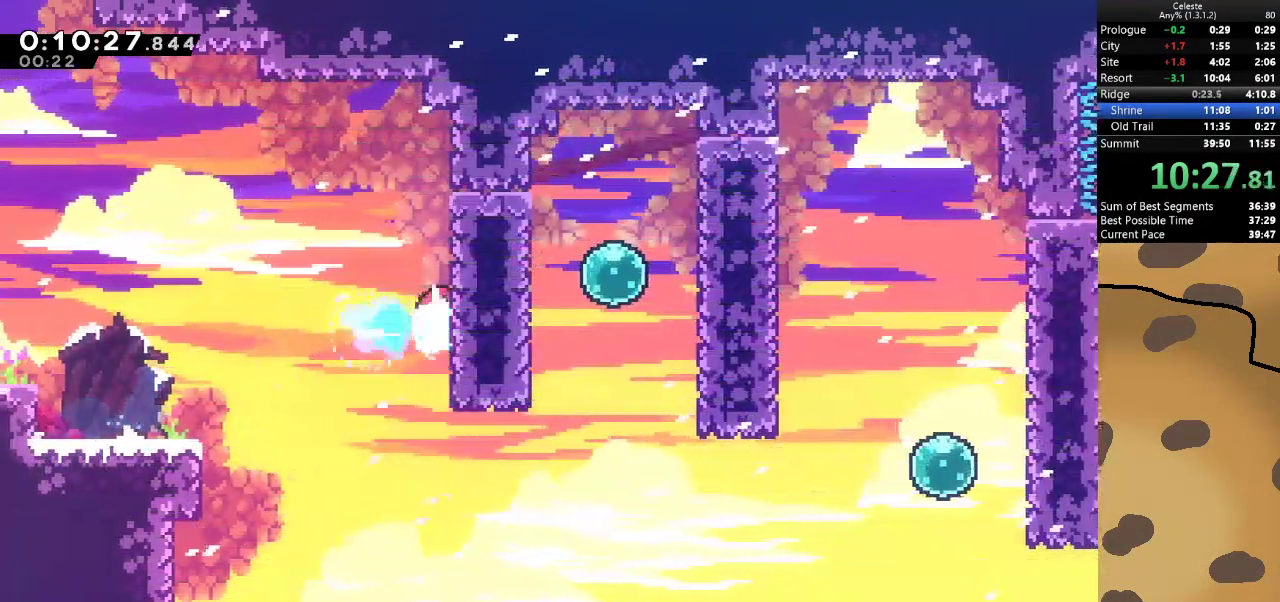
{"keys": ["d"], "events": [[100, "dash", "down"], [200, "dash", "up"], [233, "dash", "down"], [333, "dash", "up"], [433, "dash", "down"], [467, "dash", "up"]]}
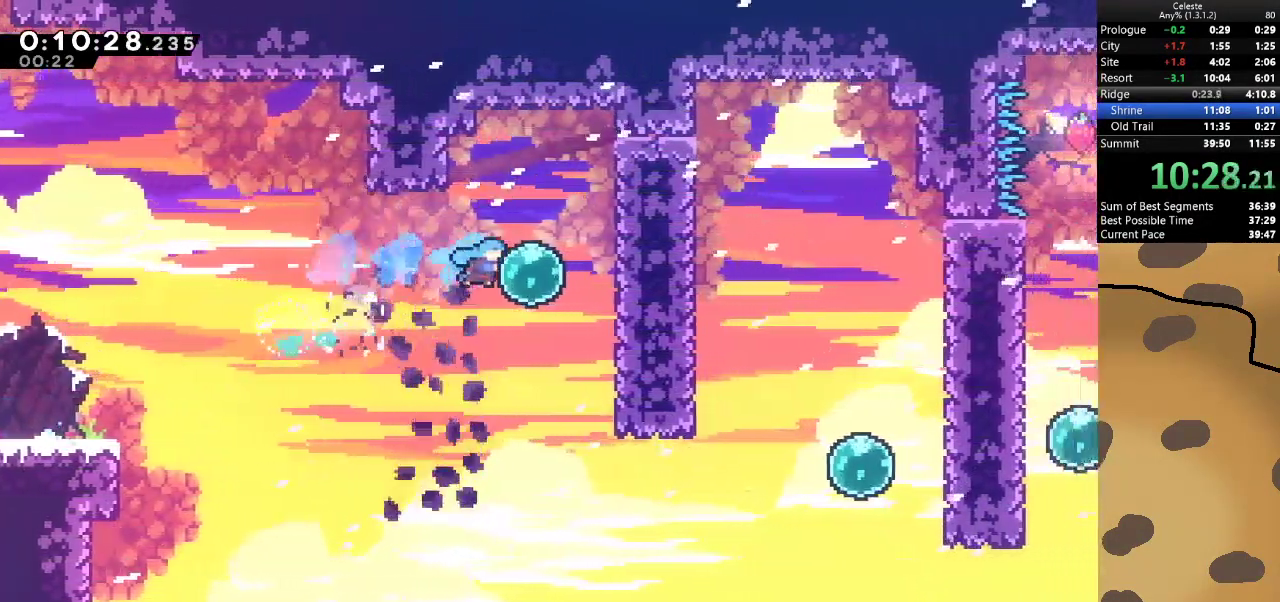
{"keys": ["d"], "events": [[67, "dash", "down"], [133, "dash", "up"], [200, "dash", "down"], [300, "dash", "up"], [367, "dash", "down"], [500, "dash", "up"]]}
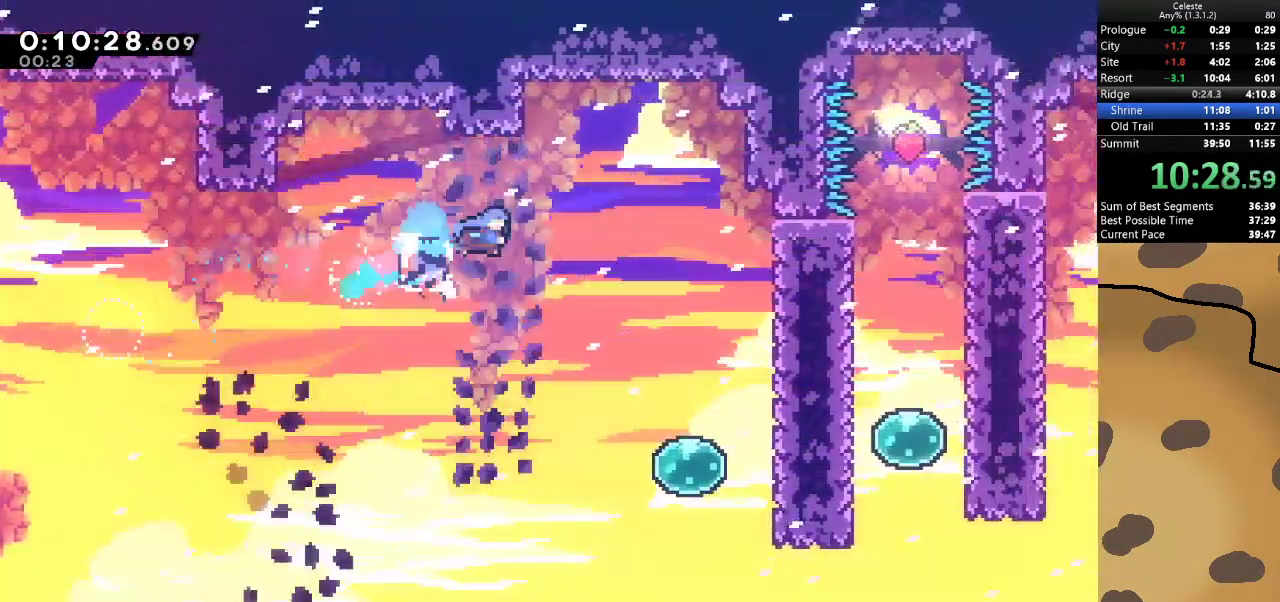
{"keys": [], "events": [[333, "d", "up"]]}
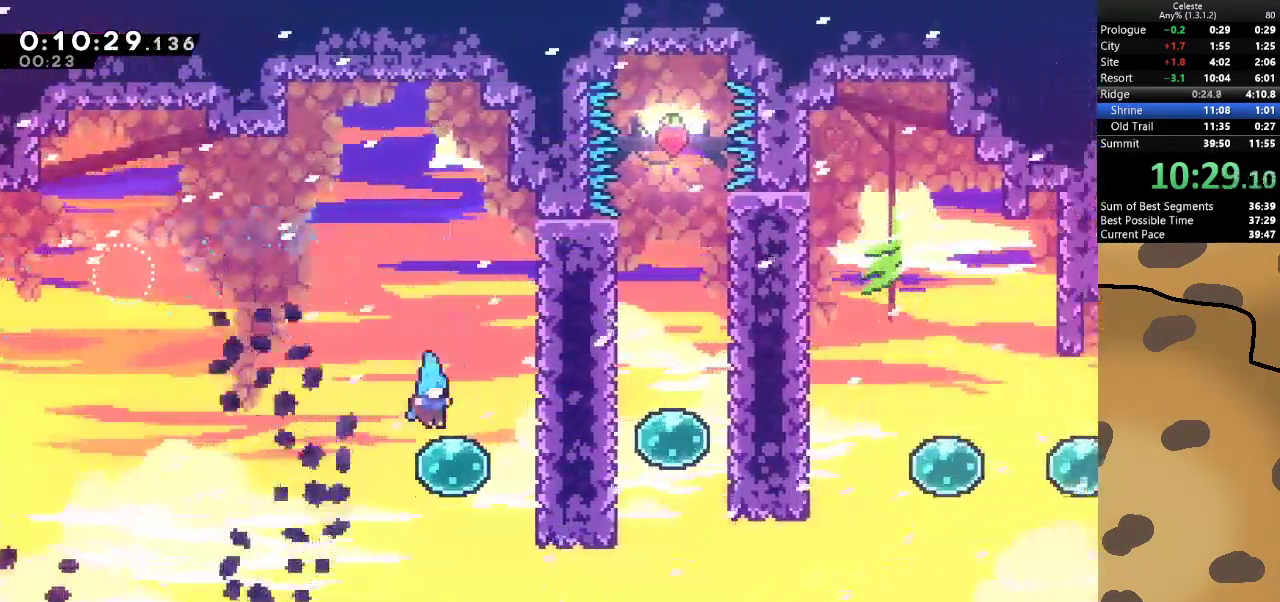
{"keys": ["d", "dash"], "events": [[67, "d", "down"], [67, "dash", "down"], [200, "dash", "up"], [233, "dash", "down"], [333, "dash", "up"], [433, "dash", "down"]]}
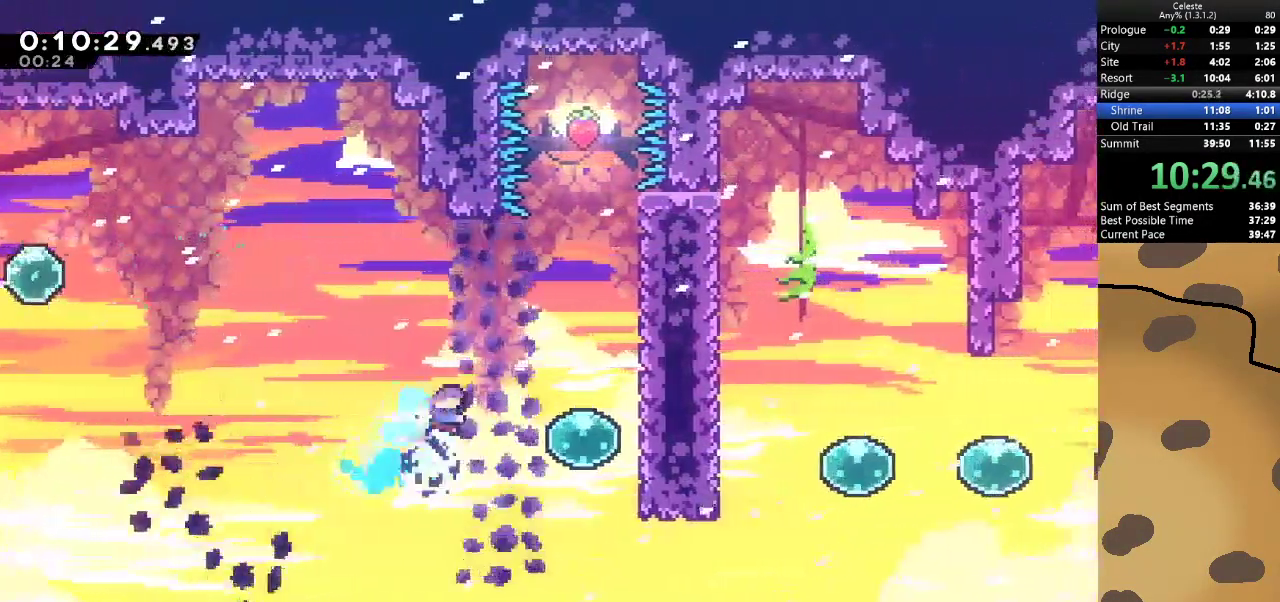
{"keys": ["d", "dash"], "events": [[33, "dash", "up"], [133, "dash", "down"], [200, "dash", "up"], [267, "dash", "down"], [367, "dash", "up"], [433, "dash", "down"]]}
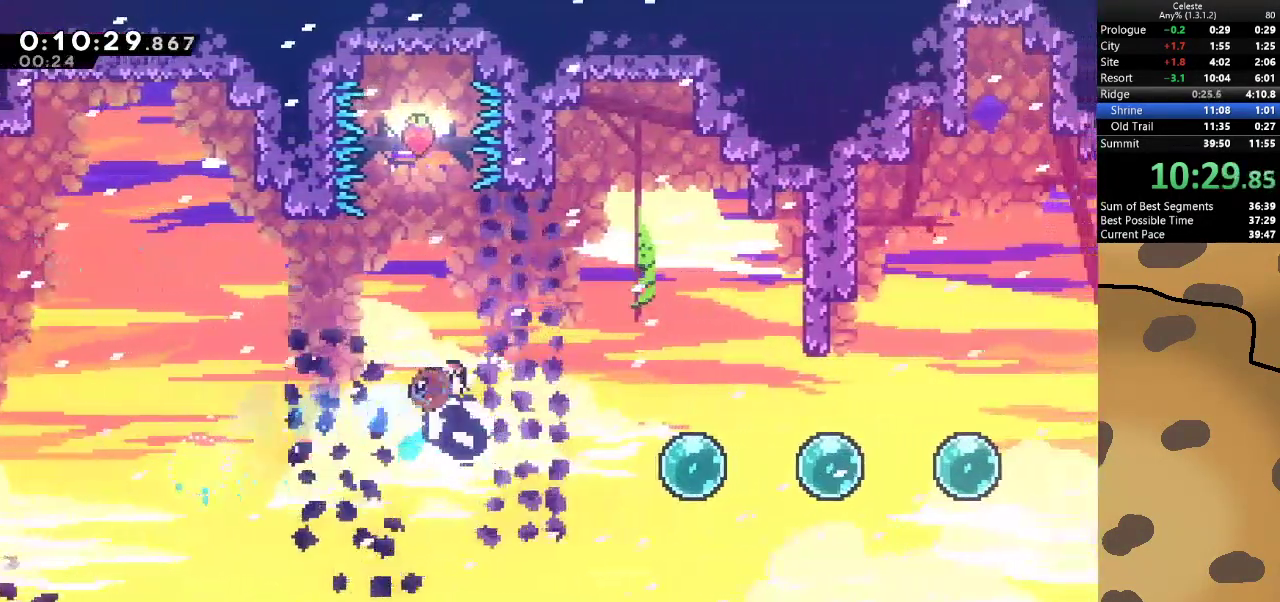
{"keys": ["d"], "events": [[33, "dash", "up"], [100, "dash", "down"], [233, "dash", "up"], [367, "dash", "down"], [467, "dash", "up"]]}